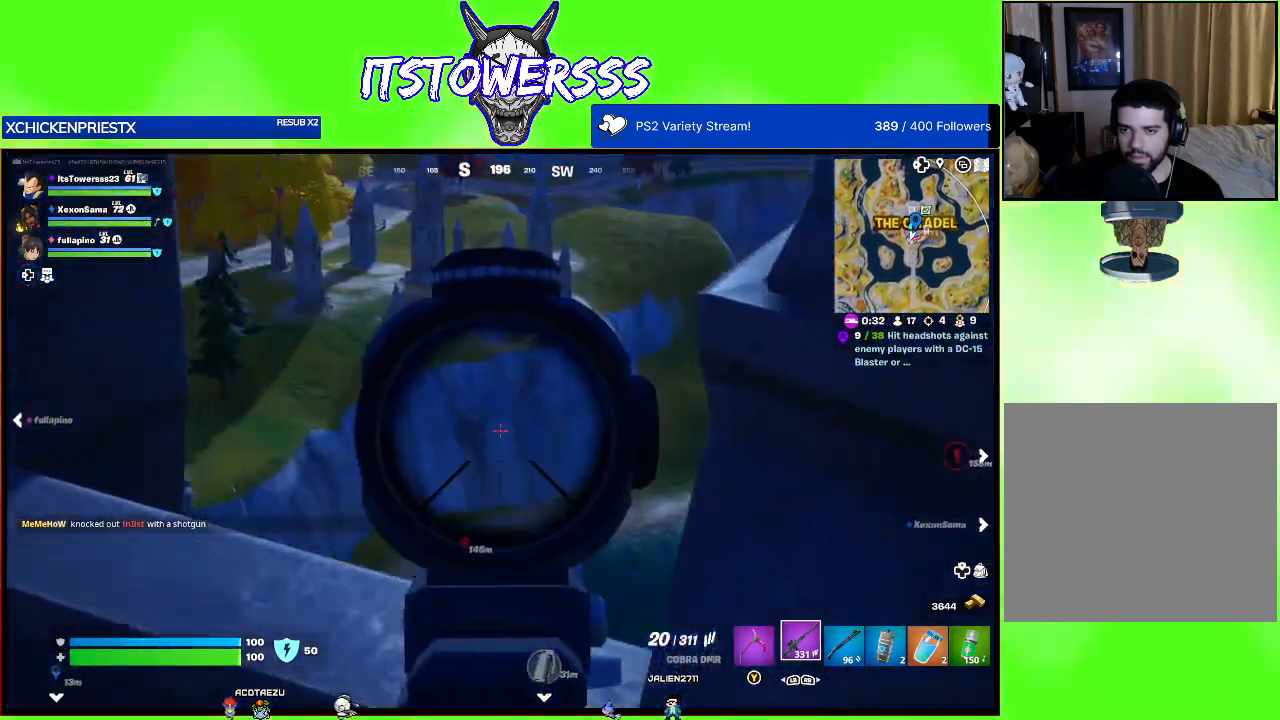
Gameplay with a controller (Xbox layout); each line is a JSON object with the inputs held at the frame after it. "events" lists button and stick changes between this image and that frame as [ms after this image, input, new state], when the widget could be followed in between.
{"buttons": [], "left_stick": "up", "right_stick": "down", "events": [[17, "left_stick", "center"], [333, "right_stick", "down"], [483, "left_stick", "up"]]}
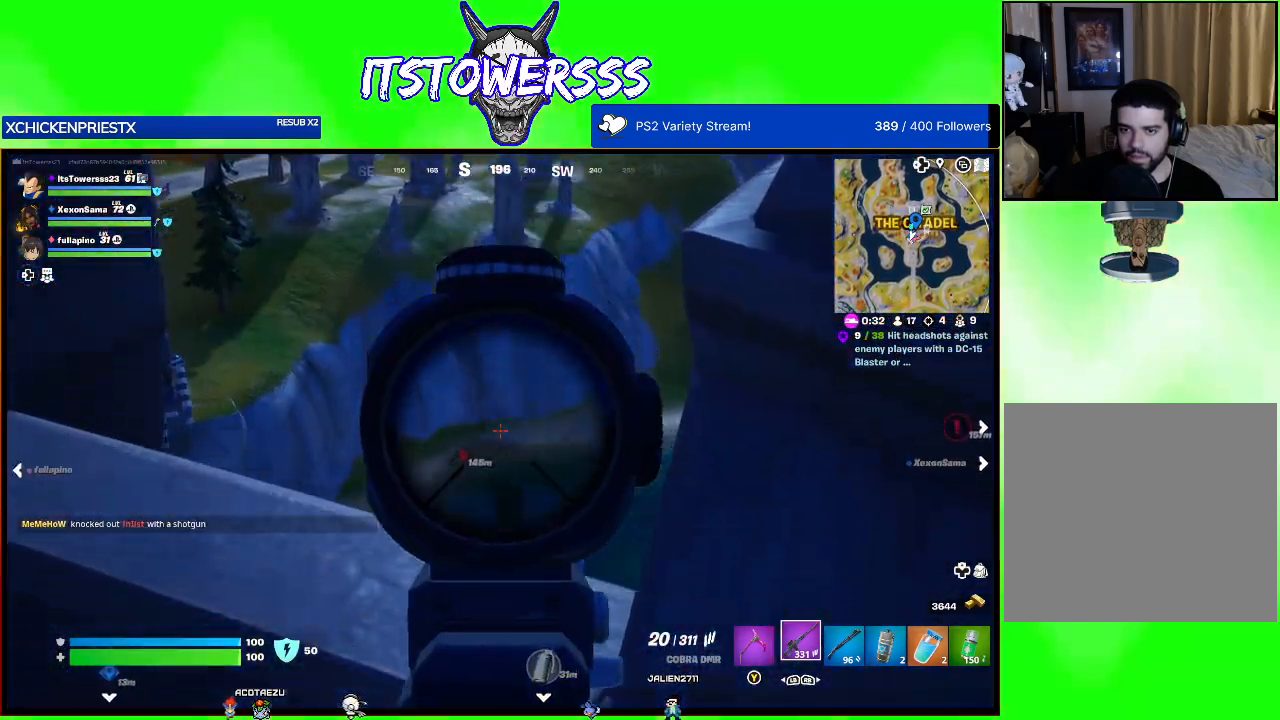
{"buttons": [], "left_stick": "up", "right_stick": "center", "events": [[67, "right_stick", "center"]]}
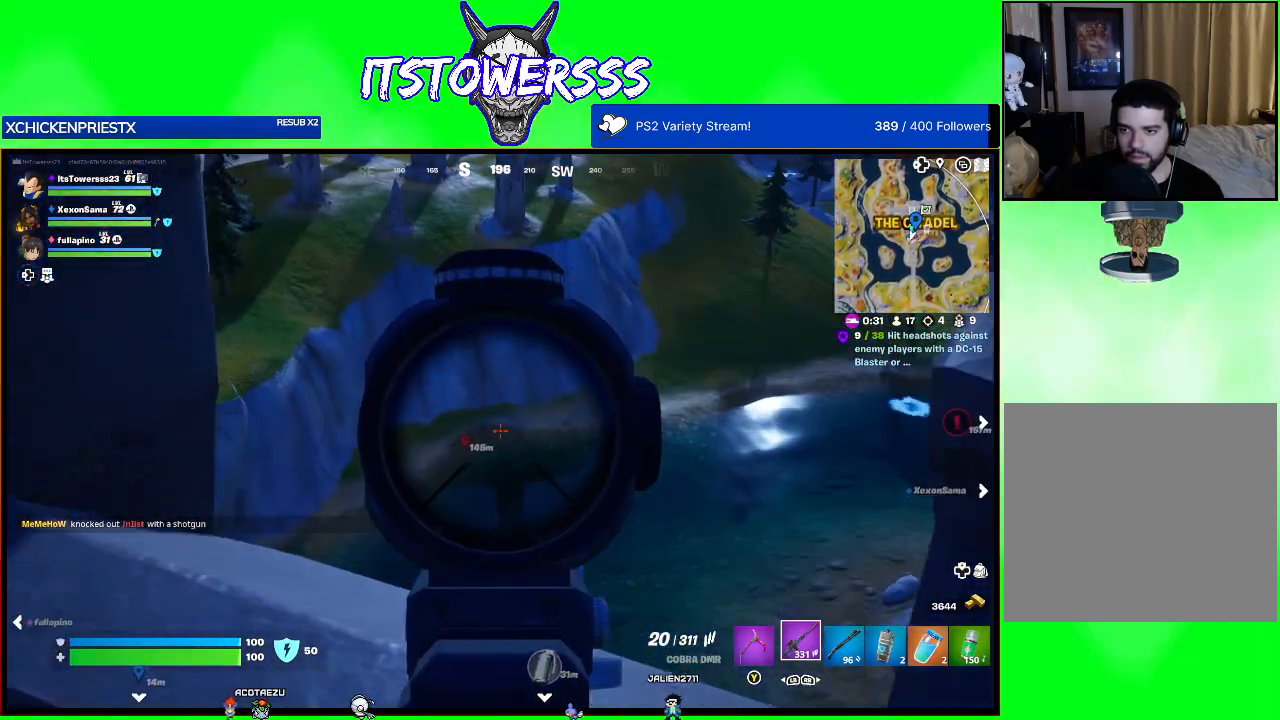
{"buttons": [], "left_stick": "center", "right_stick": "center", "events": [[67, "right_stick", "right"], [150, "left_stick", "center"], [233, "right_stick", "up-right"], [350, "right_stick", "center"]]}
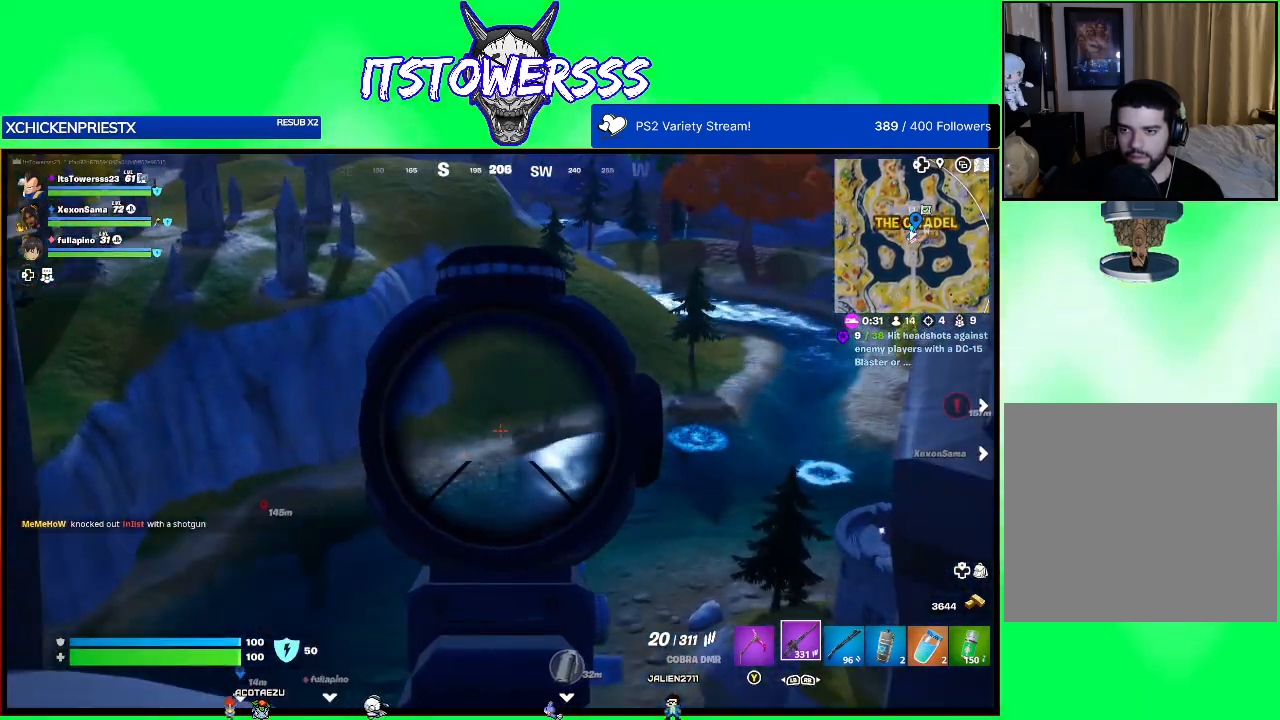
{"buttons": [], "left_stick": "center", "right_stick": "center", "events": []}
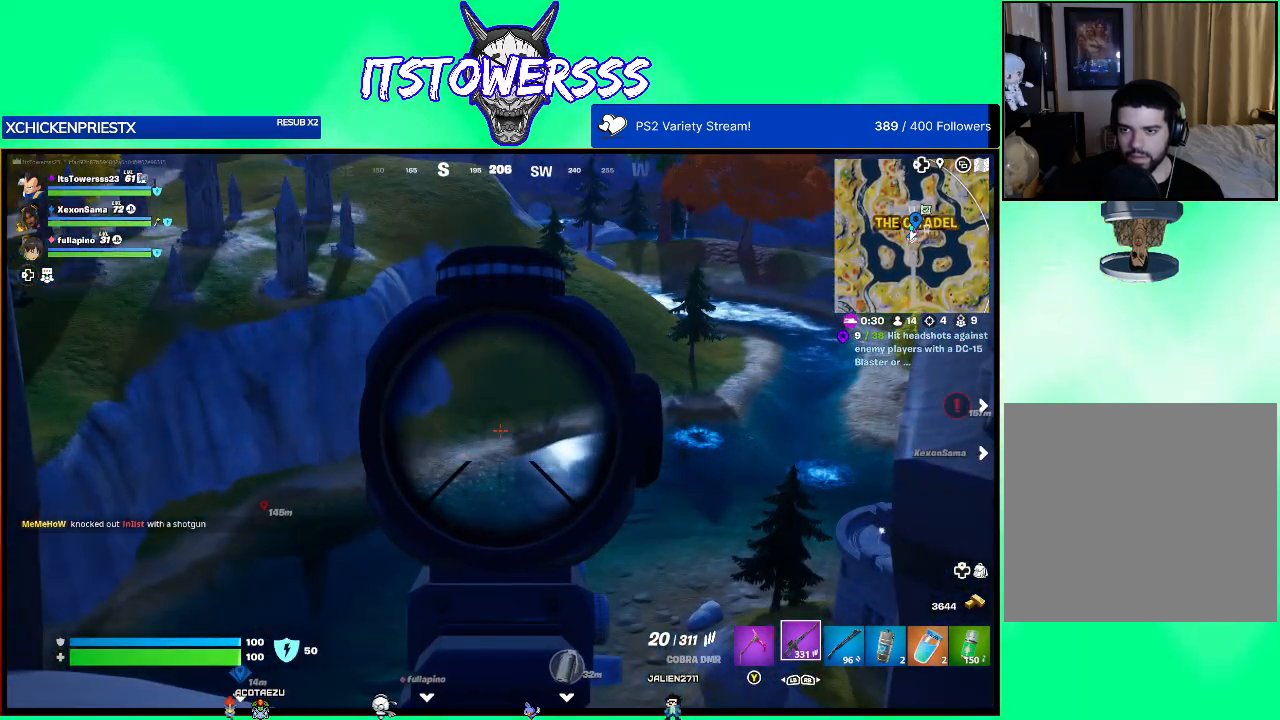
{"buttons": [], "left_stick": "center", "right_stick": "center", "events": [[33, "left_stick", "right"], [83, "right_stick", "up-left"], [217, "left_stick", "center"], [267, "right_stick", "center"]]}
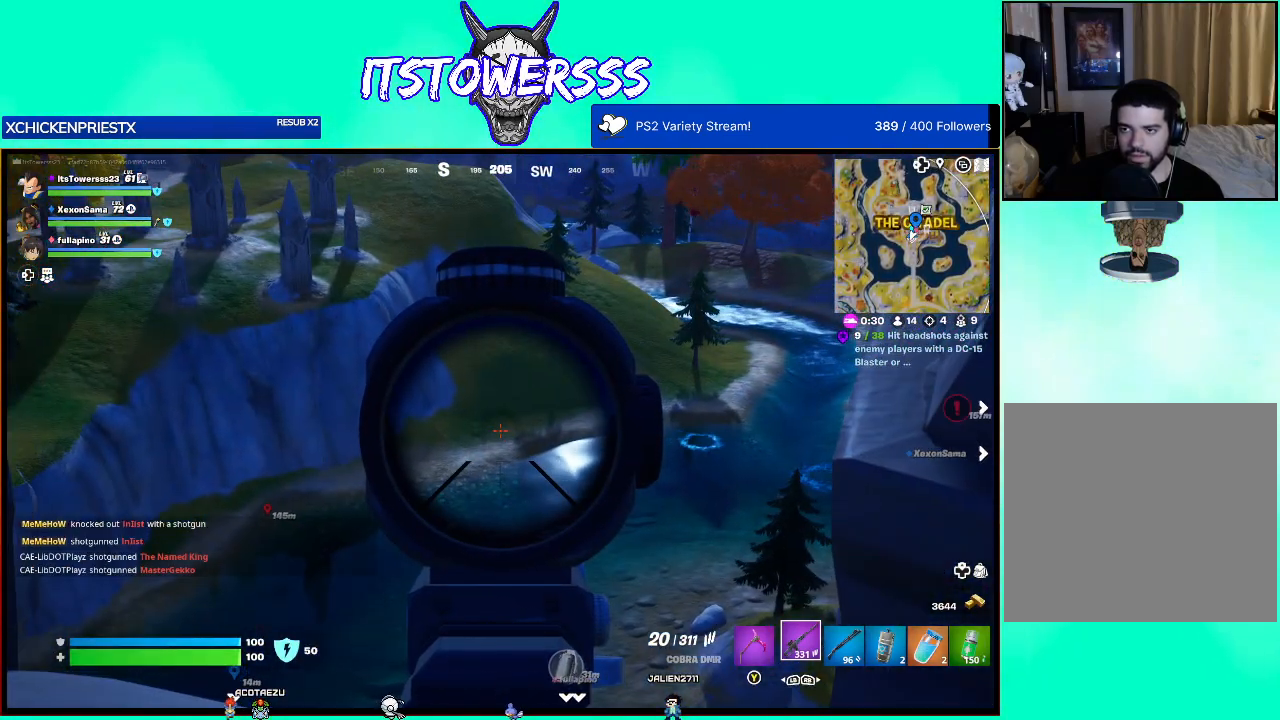
{"buttons": [], "left_stick": "center", "right_stick": "center", "events": [[67, "right_stick", "left"], [100, "left_stick", "right"], [150, "right_stick", "up-left"], [267, "left_stick", "center"], [300, "right_stick", "center"]]}
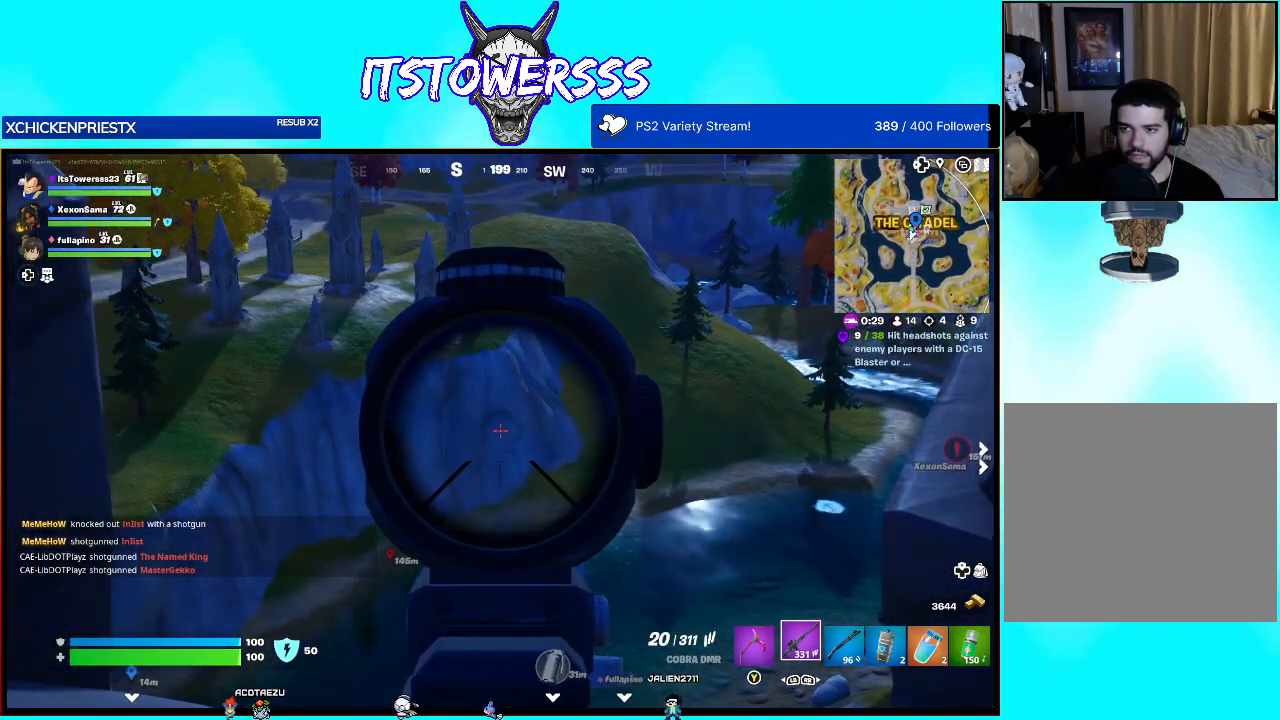
{"buttons": [], "left_stick": "right", "right_stick": "center", "events": [[33, "left_stick", "left"], [200, "left_stick", "center"], [417, "left_stick", "right"]]}
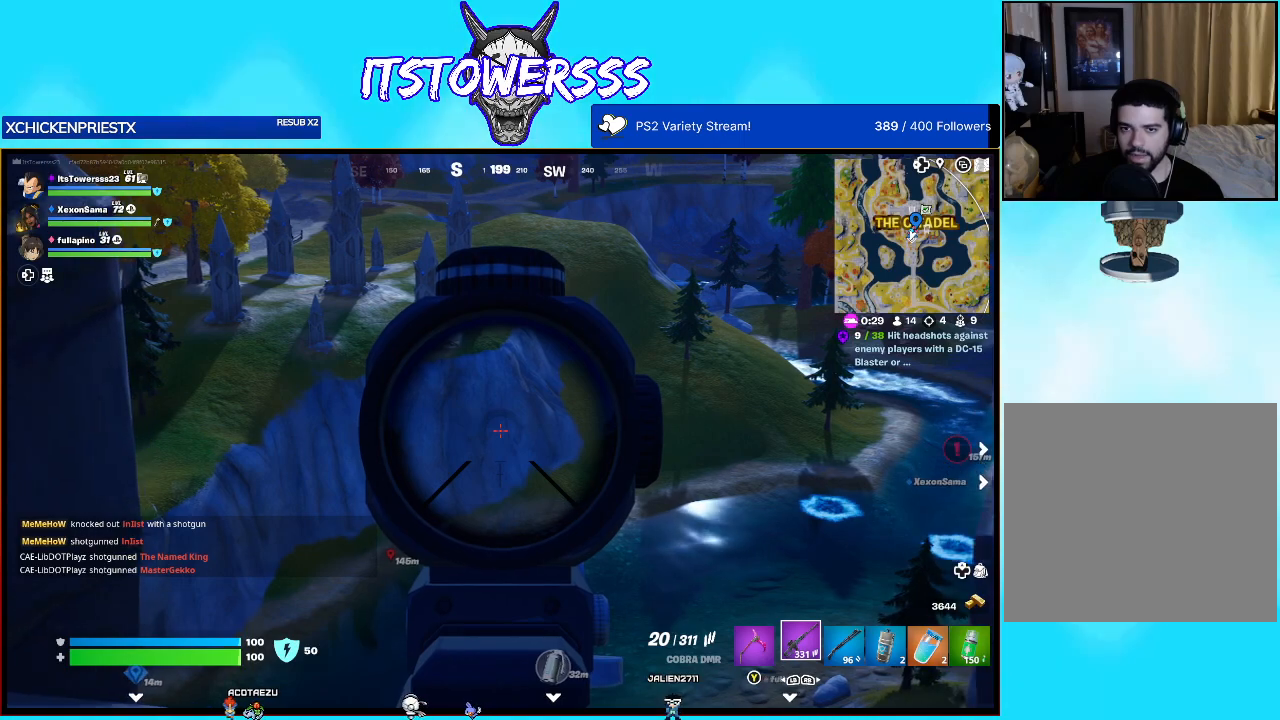
{"buttons": [], "left_stick": "center", "right_stick": "left", "events": [[250, "right_stick", "left"], [267, "left_stick", "center"]]}
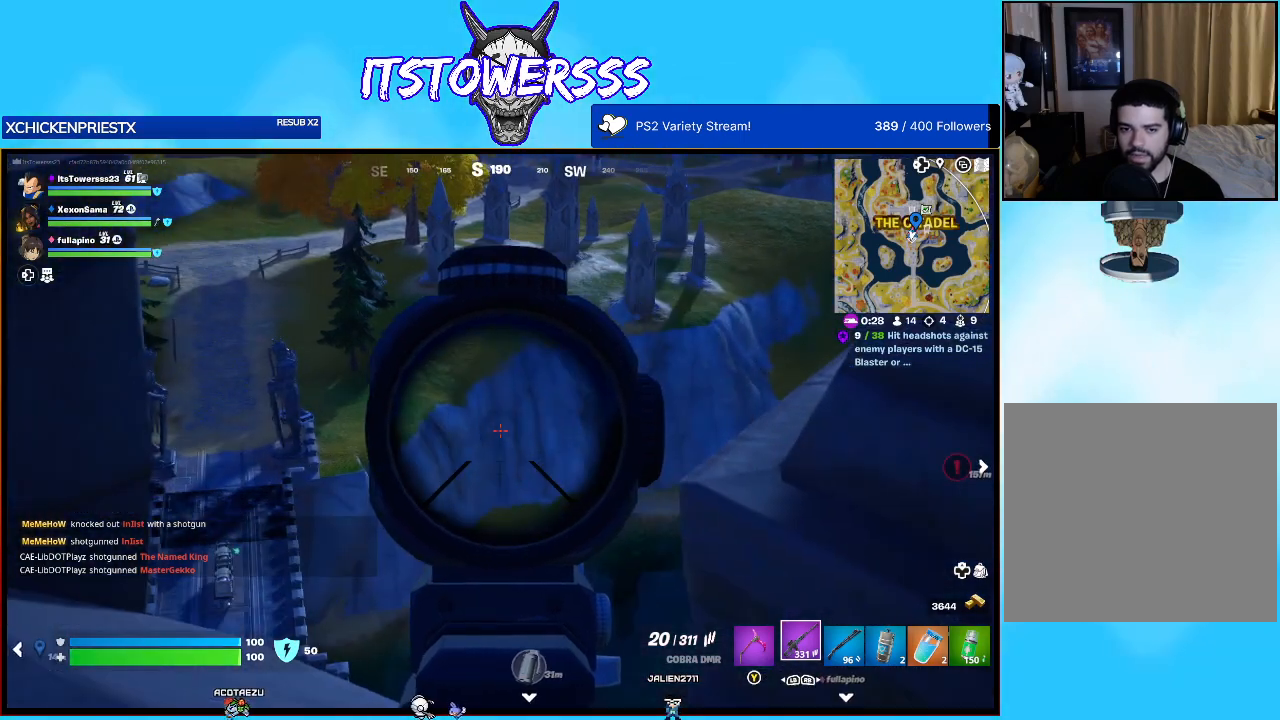
{"buttons": [], "left_stick": "up", "right_stick": "center", "events": [[17, "right_stick", "center"], [450, "left_stick", "up"]]}
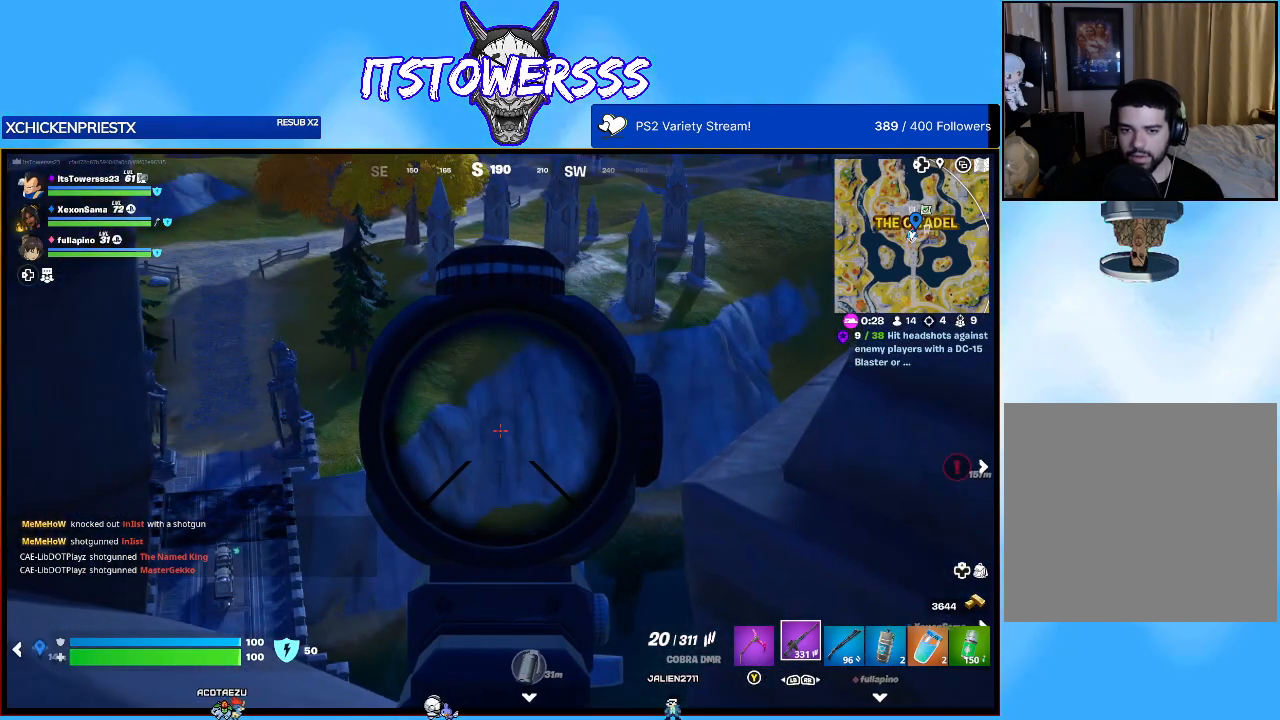
{"buttons": [], "left_stick": "up-right", "right_stick": "center", "events": [[83, "right_stick", "down-left"], [233, "left_stick", "center"], [333, "left_stick", "up-right"], [417, "right_stick", "center"]]}
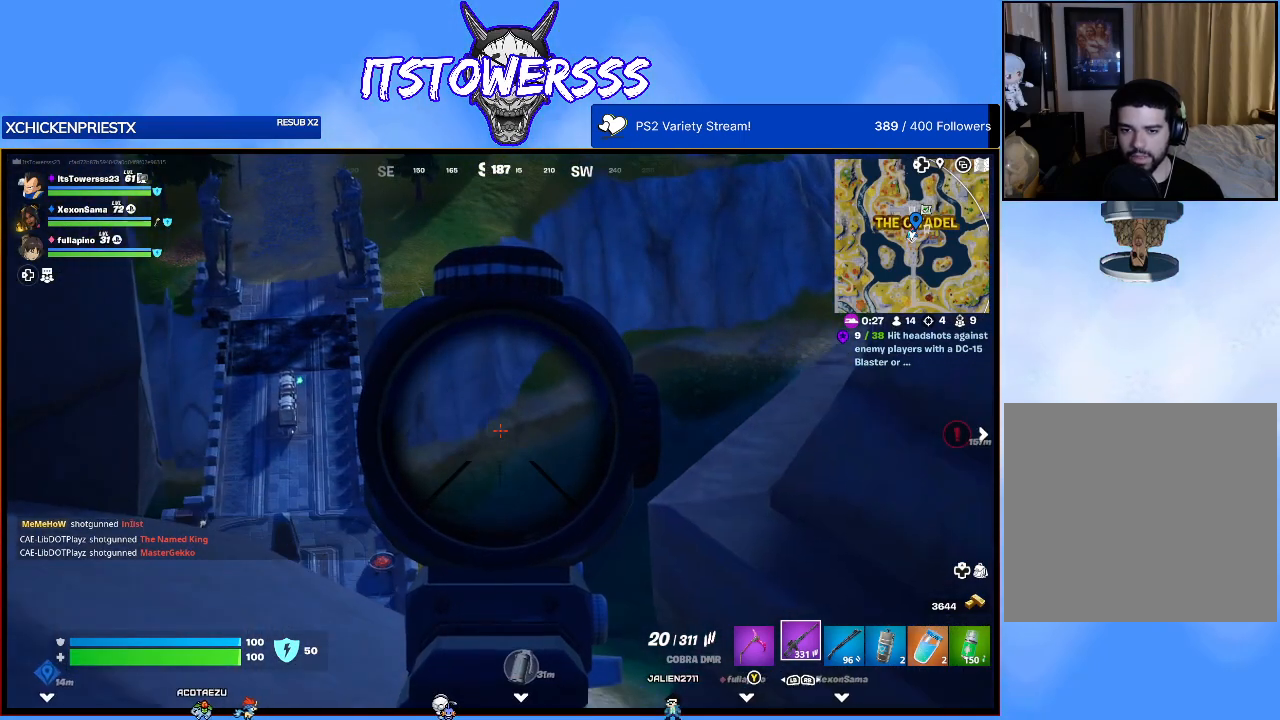
{"buttons": [], "left_stick": "center", "right_stick": "center", "events": [[33, "left_stick", "center"], [250, "right_stick", "up"], [333, "left_stick", "right"], [483, "right_stick", "center"], [500, "left_stick", "center"]]}
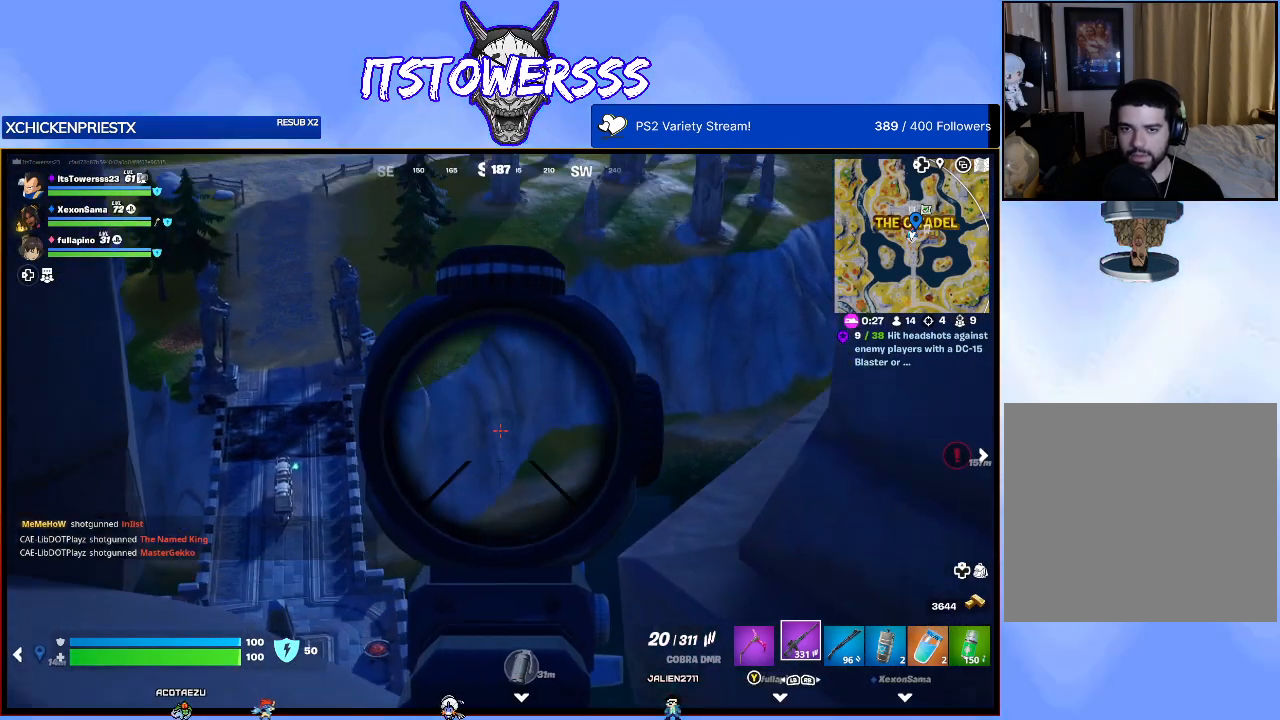
{"buttons": [], "left_stick": "center", "right_stick": "center", "events": [[200, "right_stick", "up"], [433, "right_stick", "center"]]}
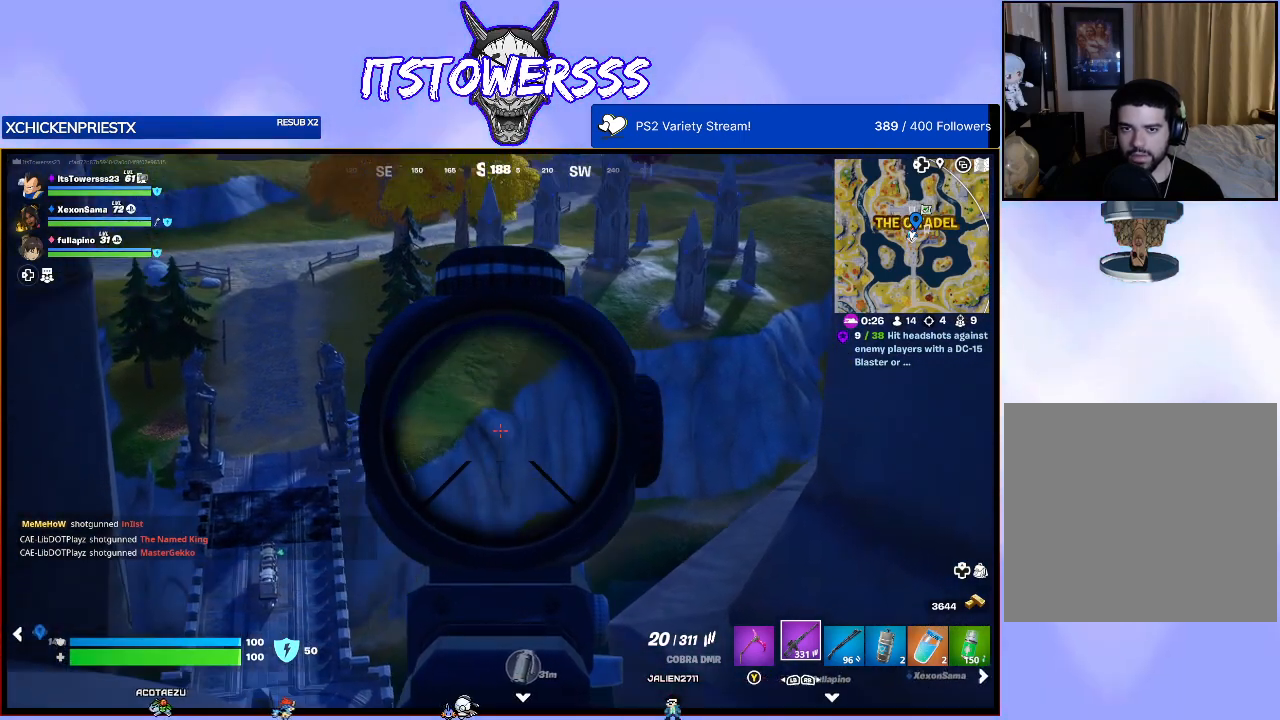
{"buttons": [], "left_stick": "left", "right_stick": "right", "events": [[100, "left_stick", "left"], [100, "right_stick", "right"]]}
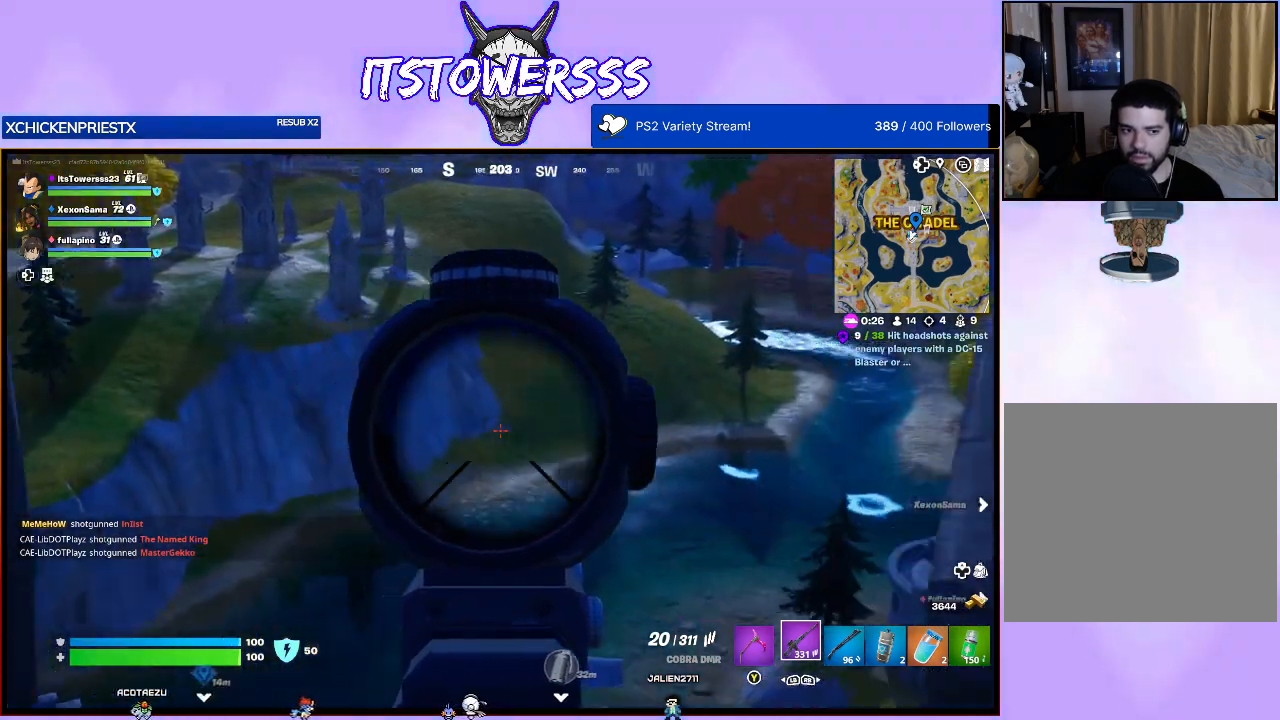
{"buttons": [], "left_stick": "center", "right_stick": "center", "events": [[117, "right_stick", "center"], [133, "left_stick", "center"]]}
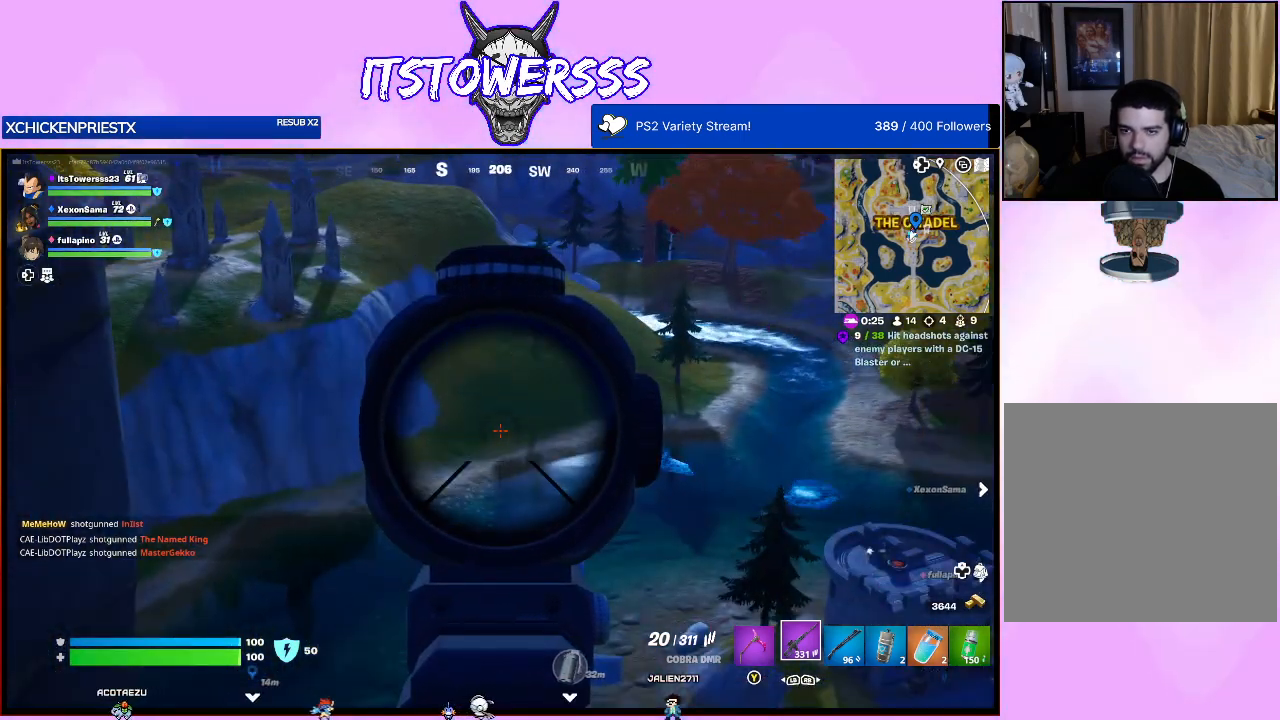
{"buttons": [], "left_stick": "left", "right_stick": "right", "events": [[133, "right_stick", "right"], [333, "left_stick", "left"]]}
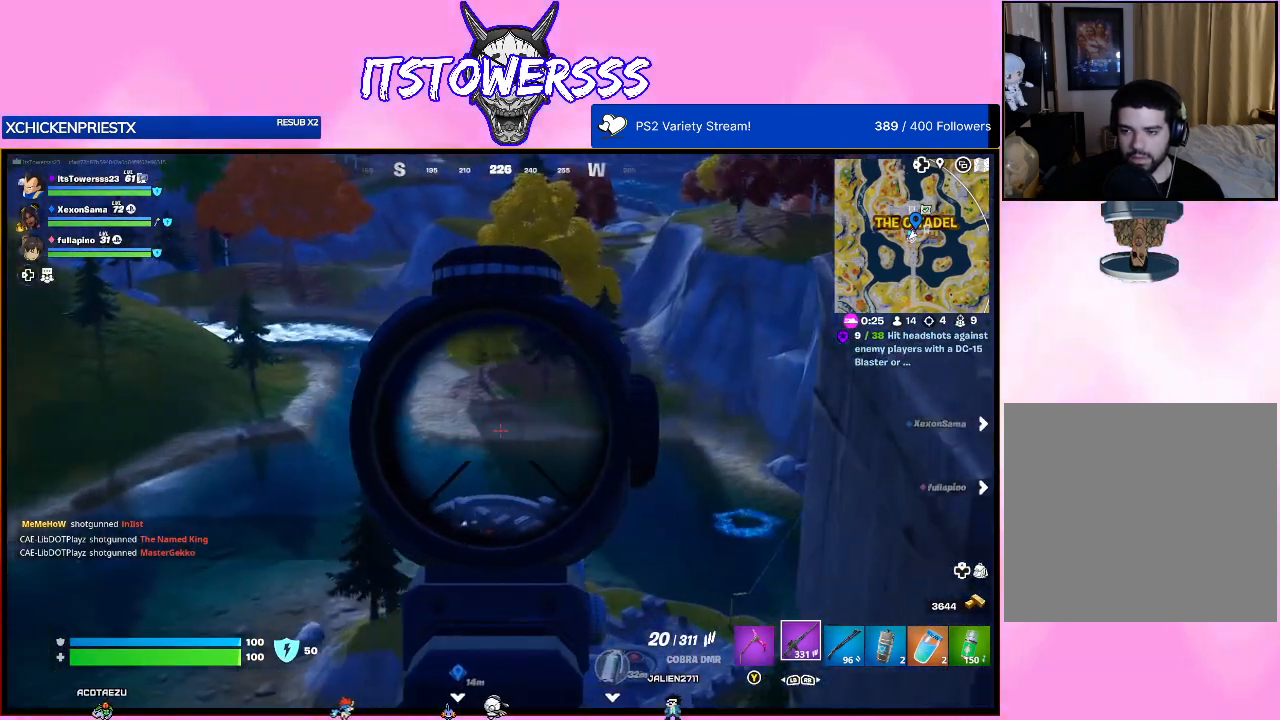
{"buttons": [], "left_stick": "center", "right_stick": "center", "events": [[67, "left_stick", "center"], [183, "left_stick", "left"], [250, "left_stick", "down-left"], [300, "right_stick", "center"], [417, "left_stick", "center"]]}
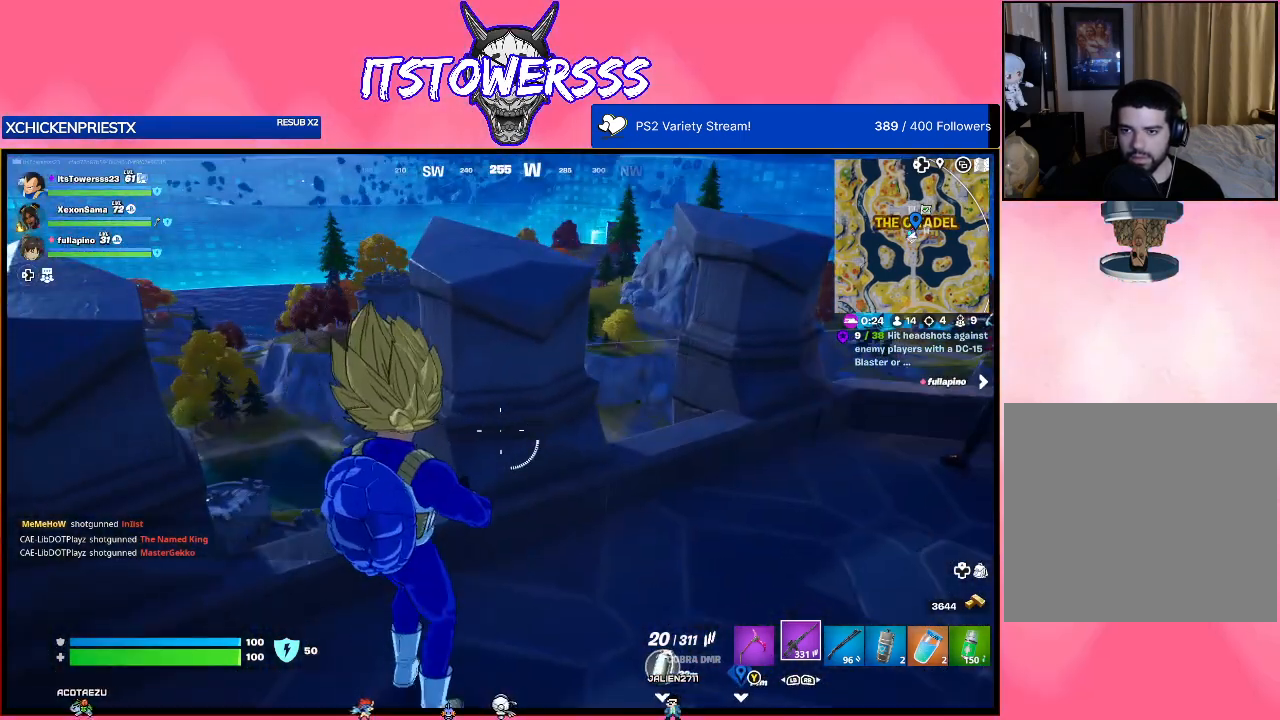
{"buttons": [], "left_stick": "up-right", "right_stick": "center", "events": [[83, "left_stick", "left"], [117, "right_stick", "up-right"], [233, "left_stick", "center"], [283, "left_stick", "right"], [283, "right_stick", "center"], [450, "left_stick", "up-right"]]}
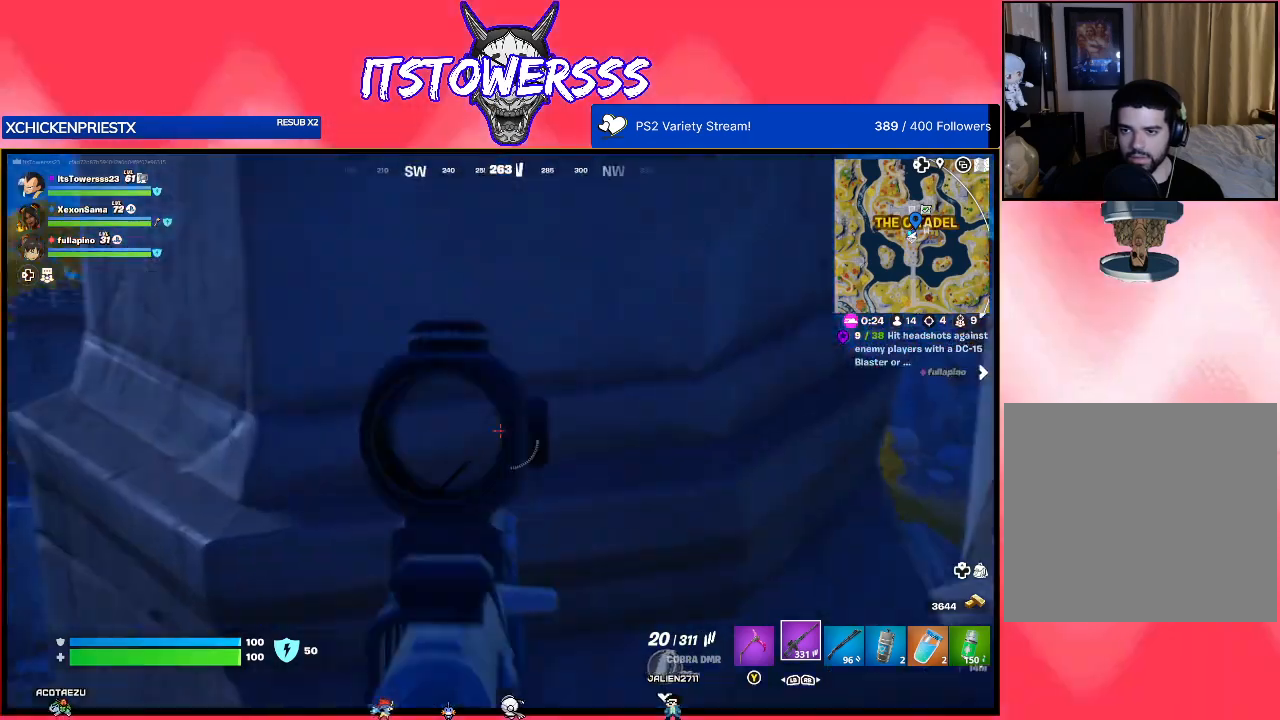
{"buttons": [], "left_stick": "up-right", "right_stick": "center", "events": [[117, "right_stick", "left"], [350, "right_stick", "center"]]}
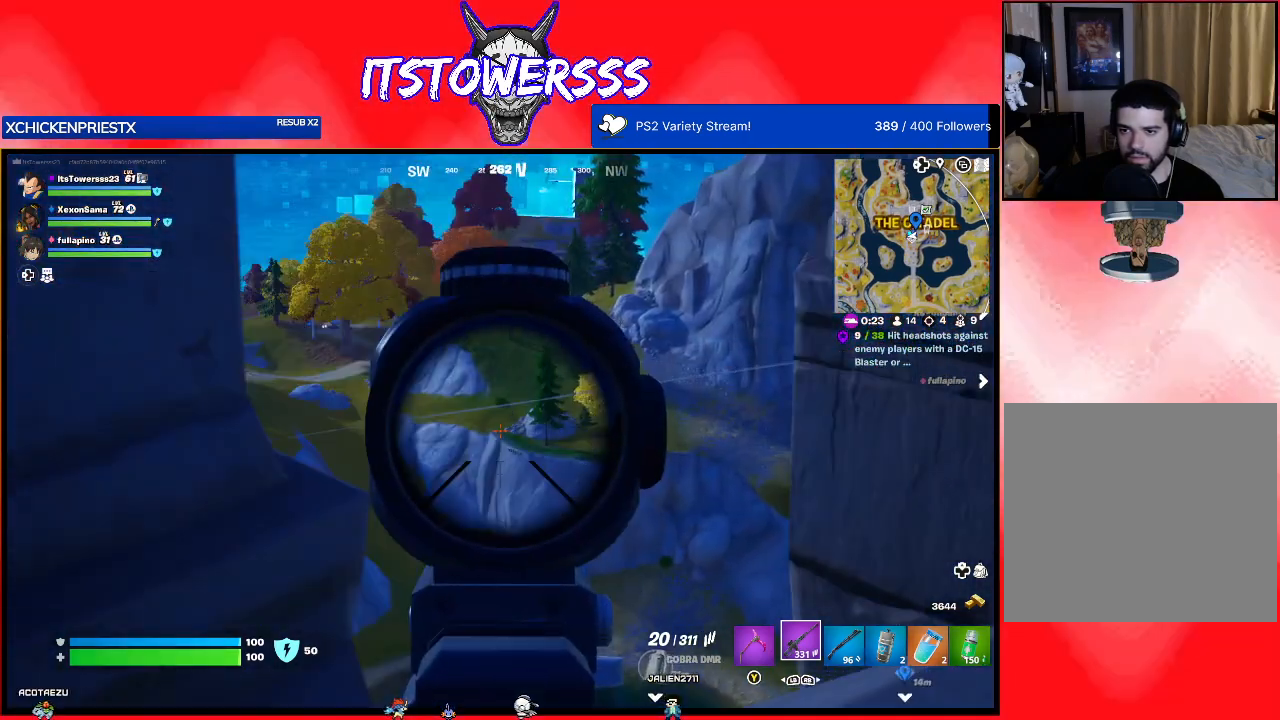
{"buttons": [], "left_stick": "center", "right_stick": "left", "events": [[33, "right_stick", "left"], [233, "left_stick", "center"]]}
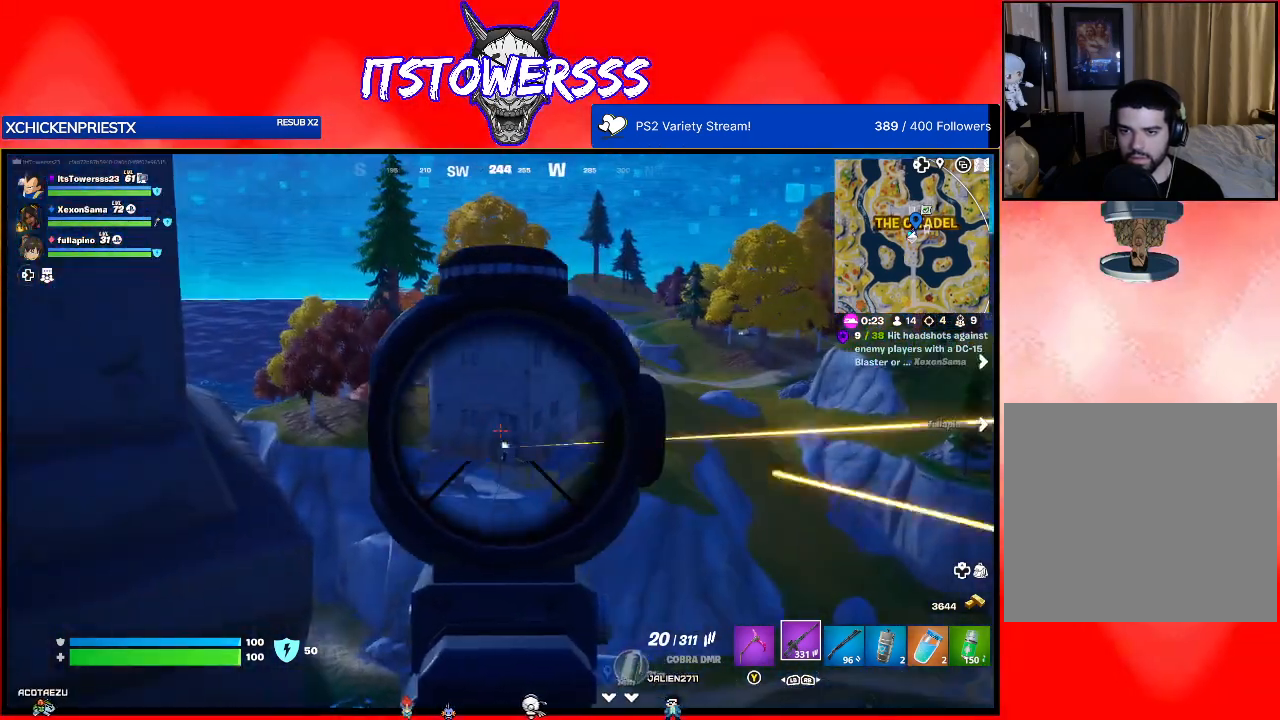
{"buttons": [], "left_stick": "center", "right_stick": "center", "events": [[50, "right_stick", "center"], [200, "right_stick", "down-right"], [300, "right_stick", "center"]]}
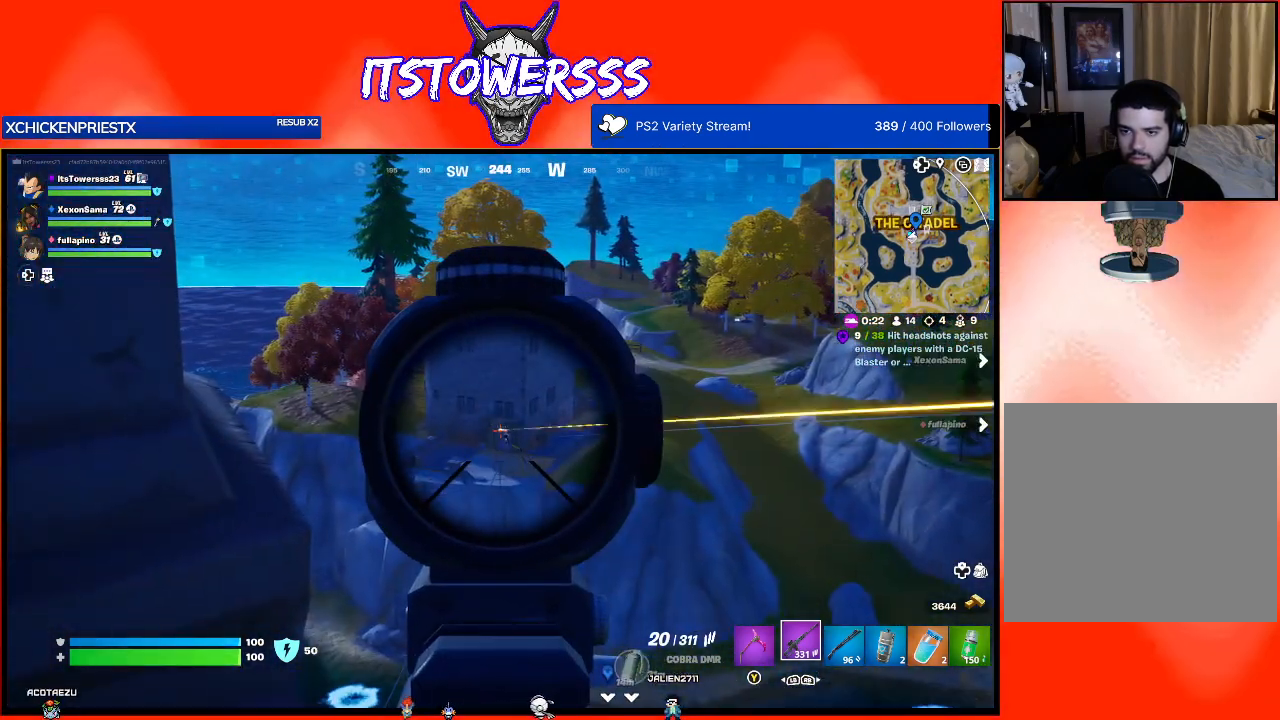
{"buttons": [], "left_stick": "center", "right_stick": "center", "events": []}
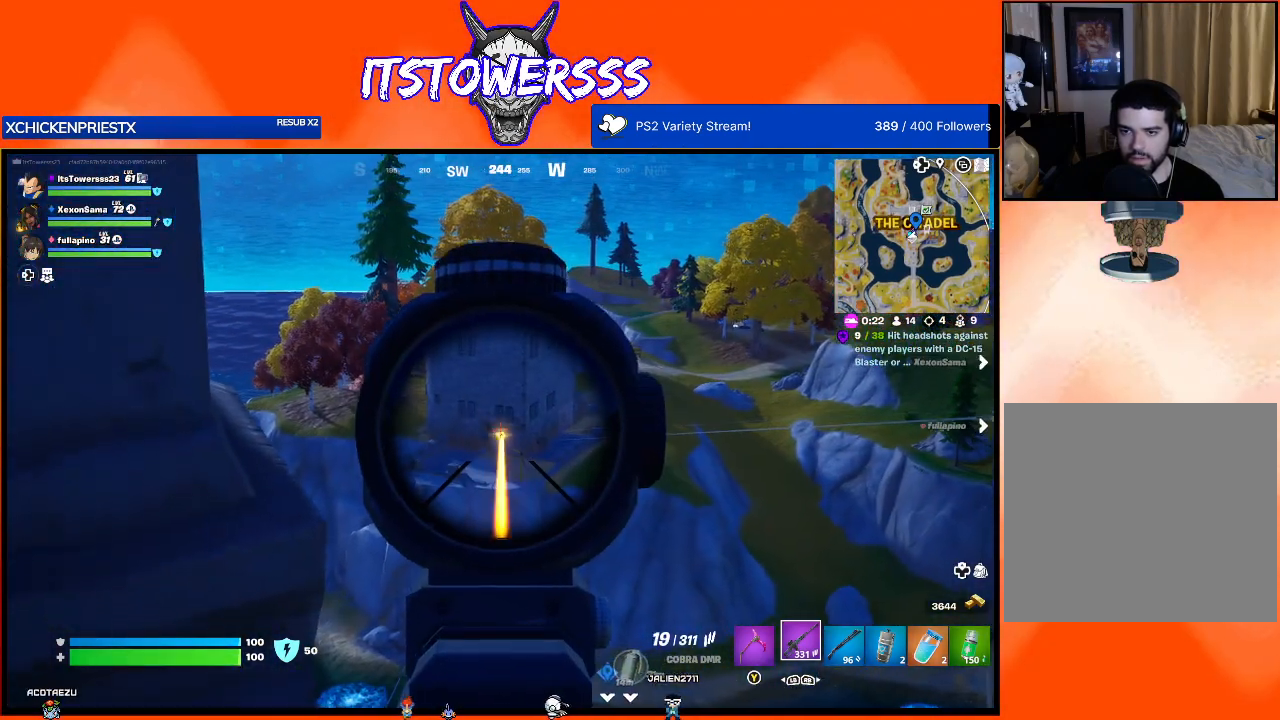
{"buttons": [], "left_stick": "center", "right_stick": "center", "events": [[150, "right_stick", "down"], [217, "right_stick", "center"]]}
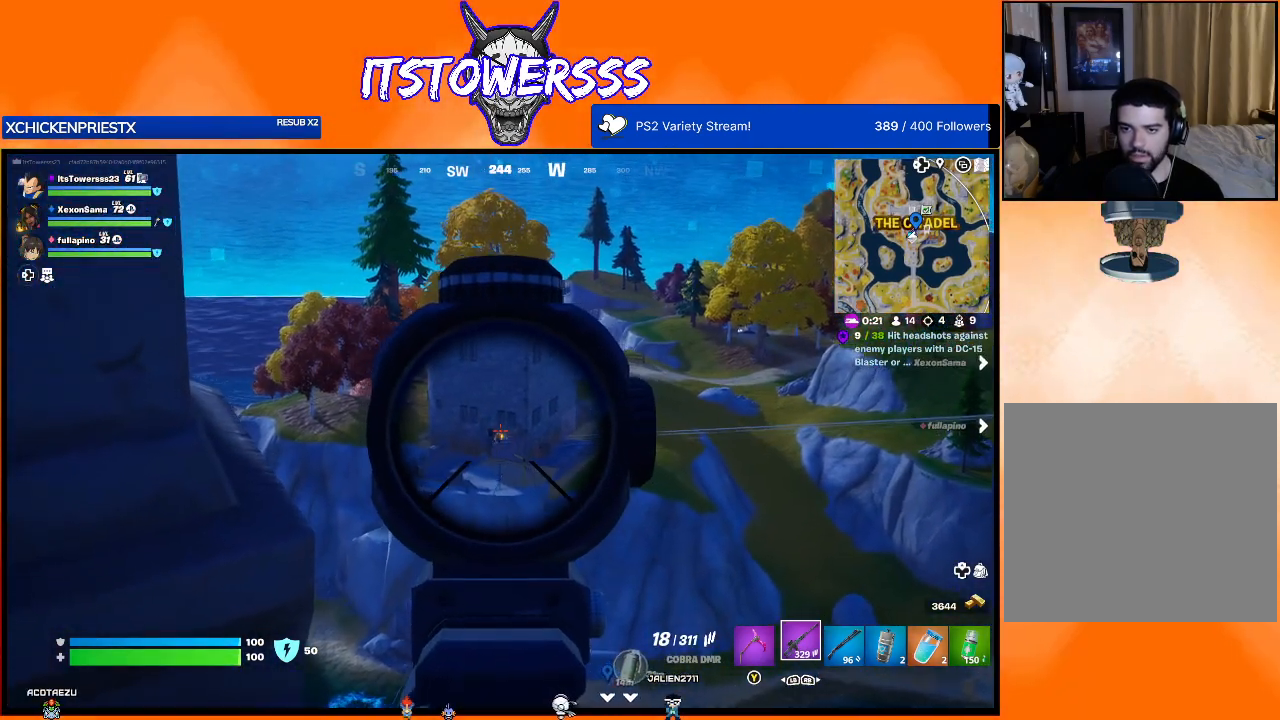
{"buttons": ["R3"], "left_stick": "center", "right_stick": "center", "events": [[383, "R3", "down"]]}
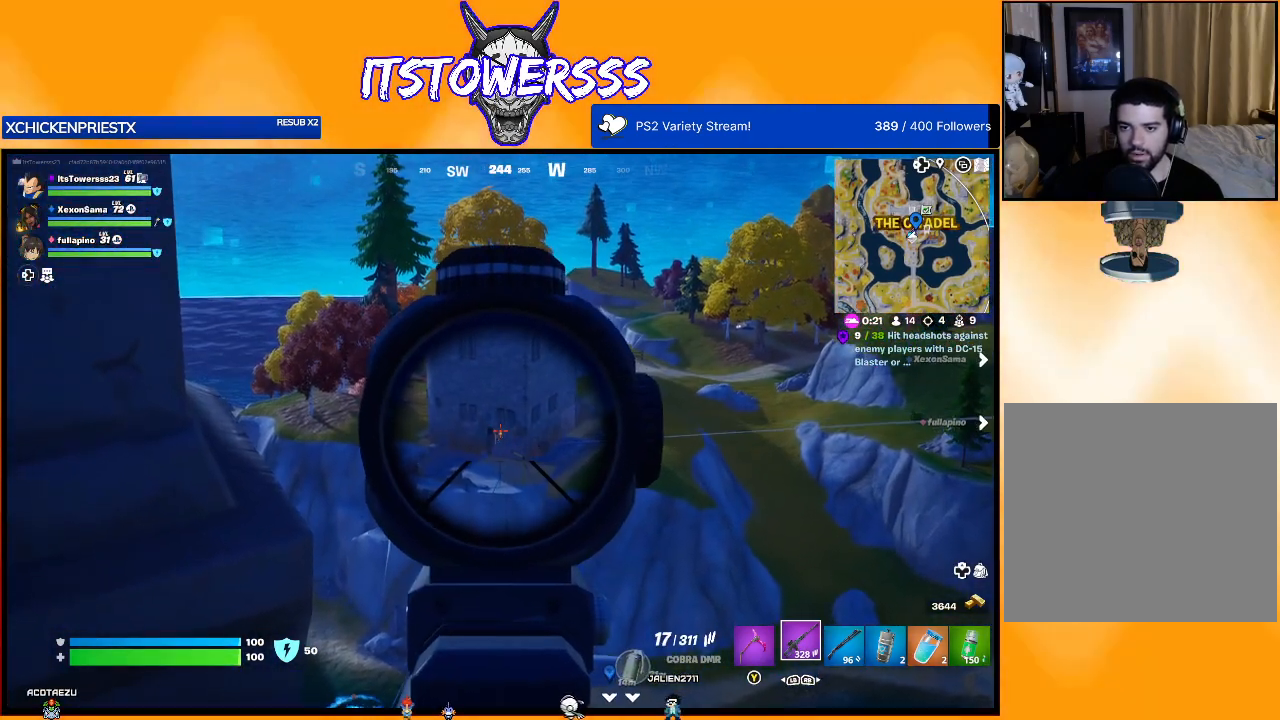
{"buttons": [], "left_stick": "center", "right_stick": "center", "events": [[33, "R3", "up"], [83, "right_stick", "up"], [233, "right_stick", "center"]]}
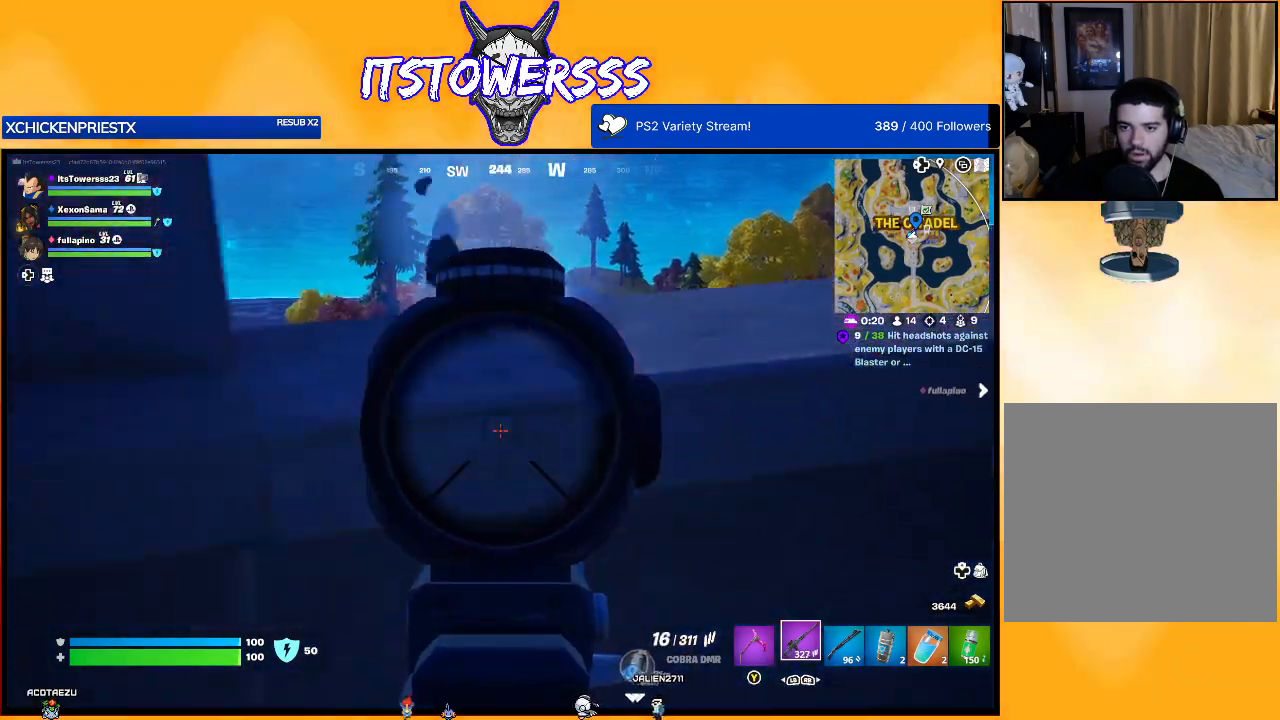
{"buttons": [], "left_stick": "center", "right_stick": "right", "events": [[83, "R3", "down"], [200, "R3", "up"], [500, "right_stick", "right"]]}
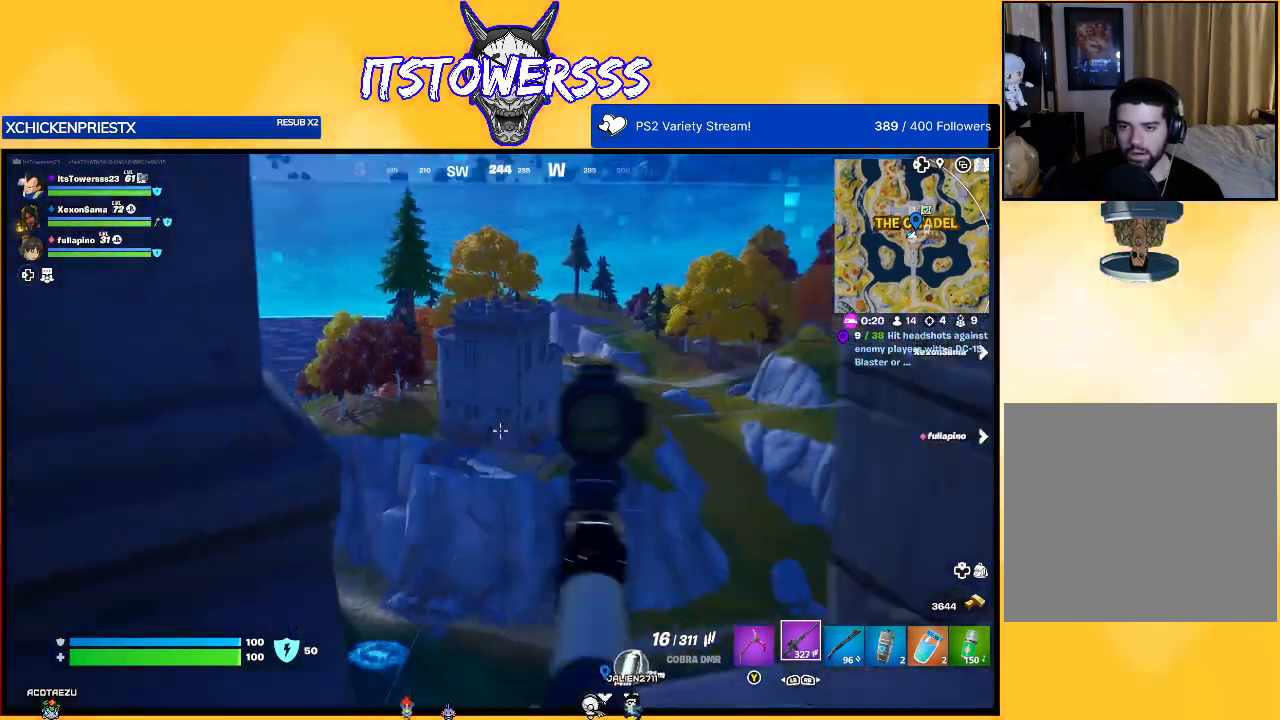
{"buttons": [], "left_stick": "up", "right_stick": "center", "events": [[33, "left_stick", "down"], [267, "left_stick", "right"], [317, "left_stick", "up"], [333, "right_stick", "up-right"], [500, "right_stick", "center"]]}
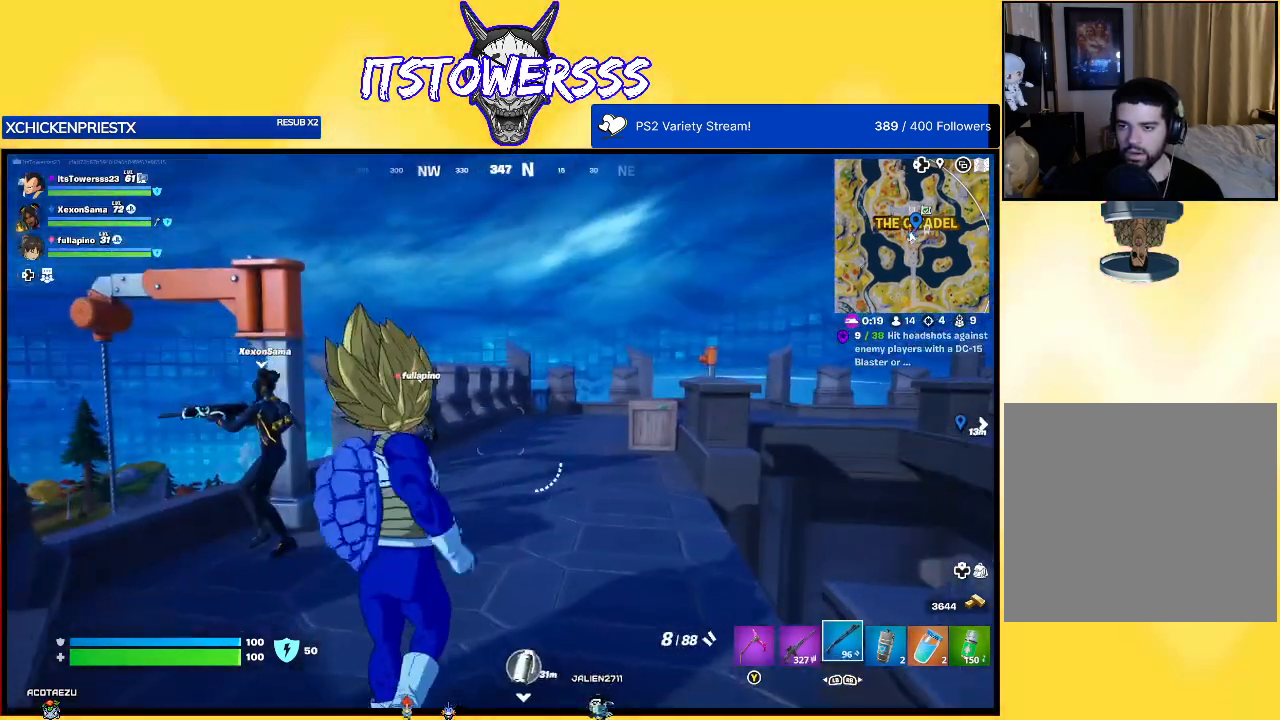
{"buttons": [], "left_stick": "down-left", "right_stick": "left", "events": [[117, "left_stick", "up-right"], [267, "right_stick", "left"], [500, "left_stick", "down-left"]]}
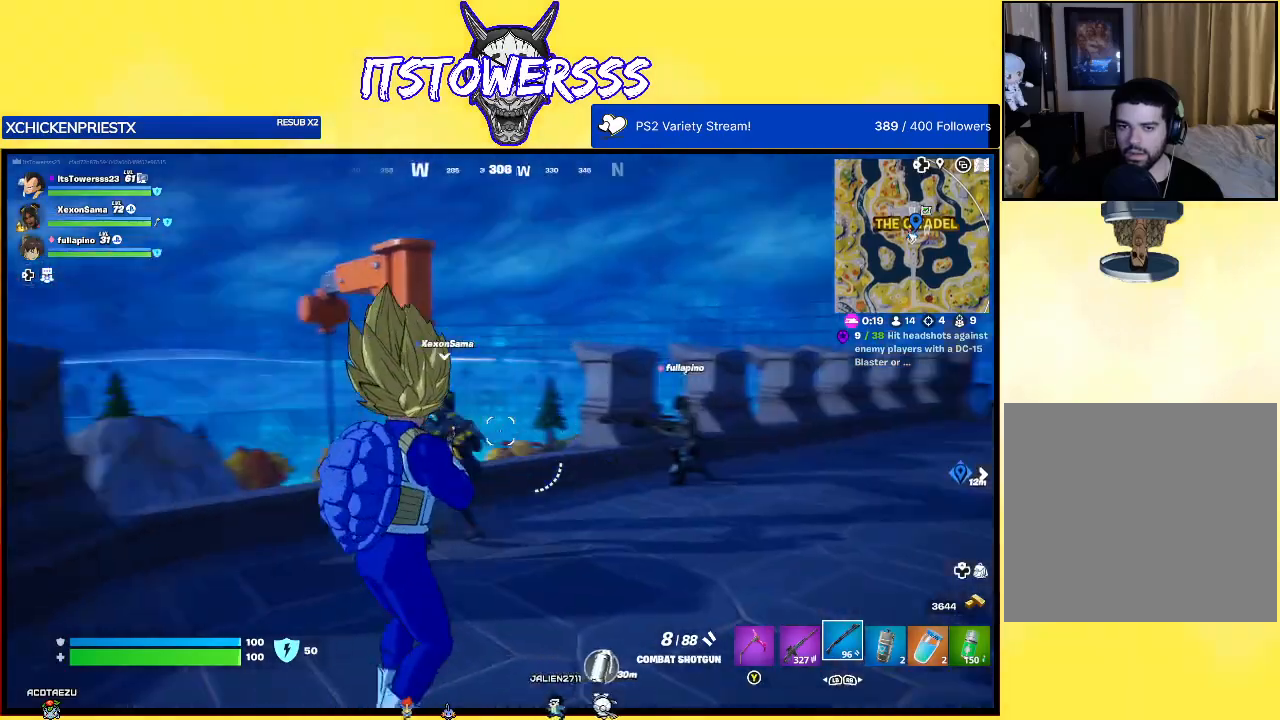
{"buttons": [], "left_stick": "down-left", "right_stick": "right", "events": [[50, "right_stick", "center"], [350, "right_stick", "right"]]}
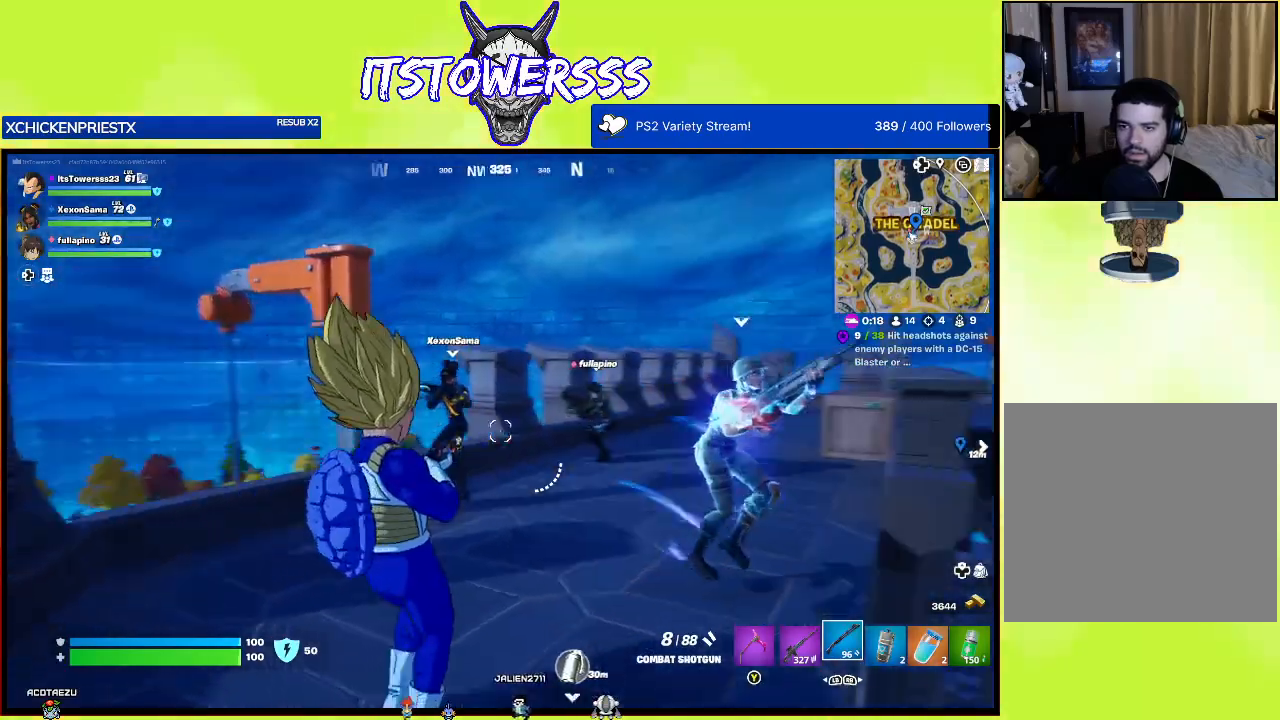
{"buttons": [], "left_stick": "down", "right_stick": "right", "events": [[117, "left_stick", "down-right"], [167, "left_stick", "down"], [217, "right_stick", "center"], [450, "right_stick", "right"]]}
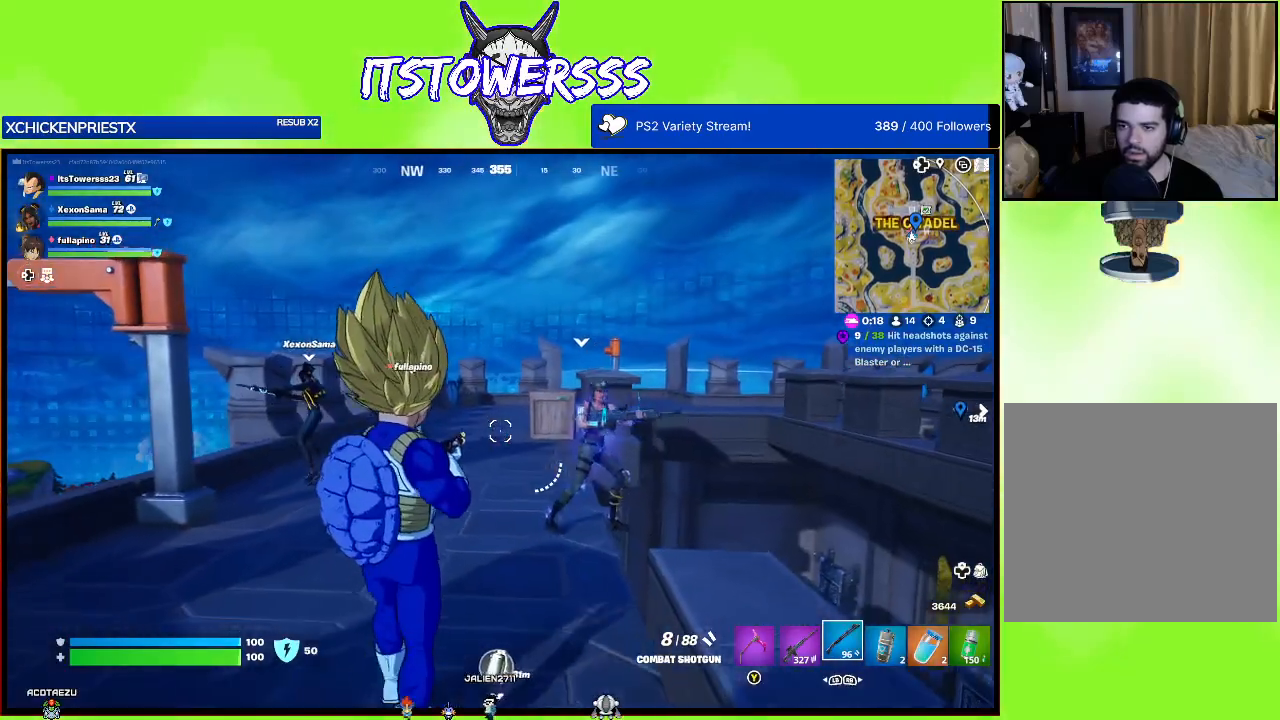
{"buttons": [], "left_stick": "left", "right_stick": "center", "events": [[50, "right_stick", "center"], [150, "right_stick", "right"], [267, "right_stick", "center"], [283, "left_stick", "down-left"], [350, "right_stick", "left"], [467, "left_stick", "left"], [500, "right_stick", "center"]]}